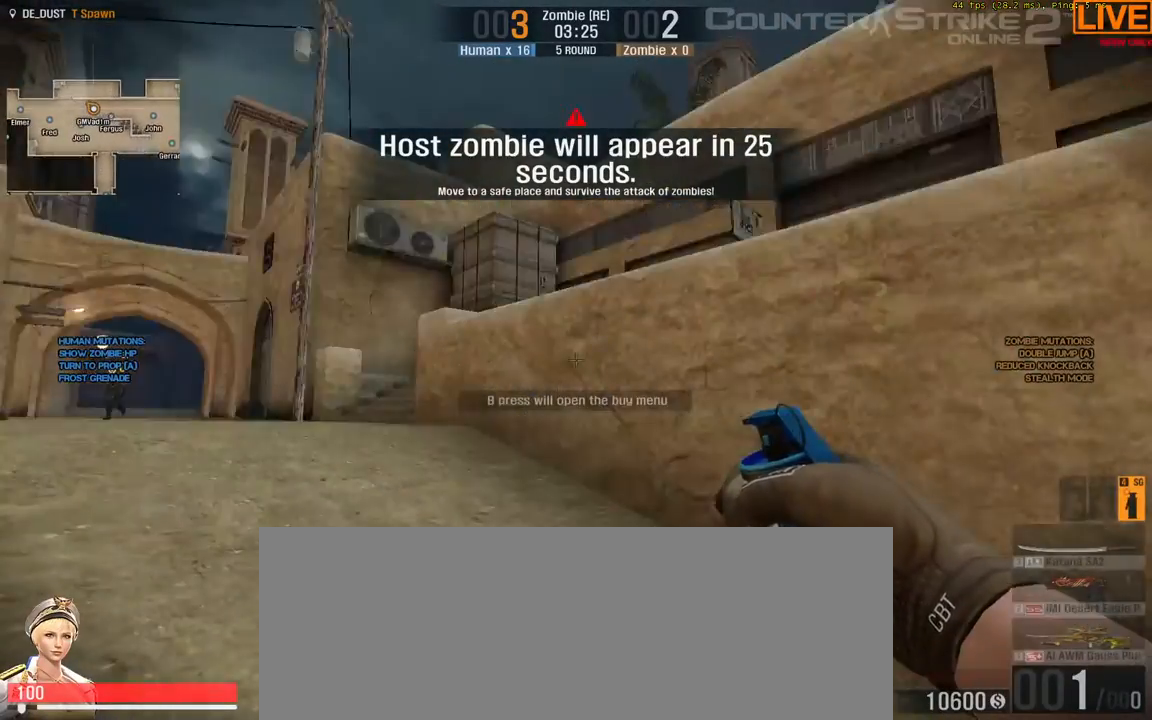
Gameplay with keyboard; each line is a JSON object with the keys held at the frame after it. "events" lists presses ("down") and releases ("up") of ".", "/", "0", "1", "2", "3", "4", "5", "6", "7", "8", "9", "a", "alt_l", "alt_r", "b", "backslash", "backspace", "c", "caps_lock", "comma", "ctrl_l", "ctrl_r", "d", "down", "e", "equals", "escape", "f", "f1", "f10", "f11", "f12", "f2", "f3", "f4", "f5", "f6", "f7", "f8", "f9", "g", "h", "i", "j", "k", "l", "lbracket", "left", "m", "minus", "n", "o", "p", "q", "quote", "r", "rbracket", "return", "right", "s", "semicolon", "shift_l", "shift_r", "space", "super", "t", "tab", "tilde", "u", "up", "v", "w", "x", "y" and "z" between this image and that frame as [ms after this image, input, new state], when the widget could be followed in between. No other keys are recorded. Mouse input is not recorded.
{"keys": ["a", "w"]}
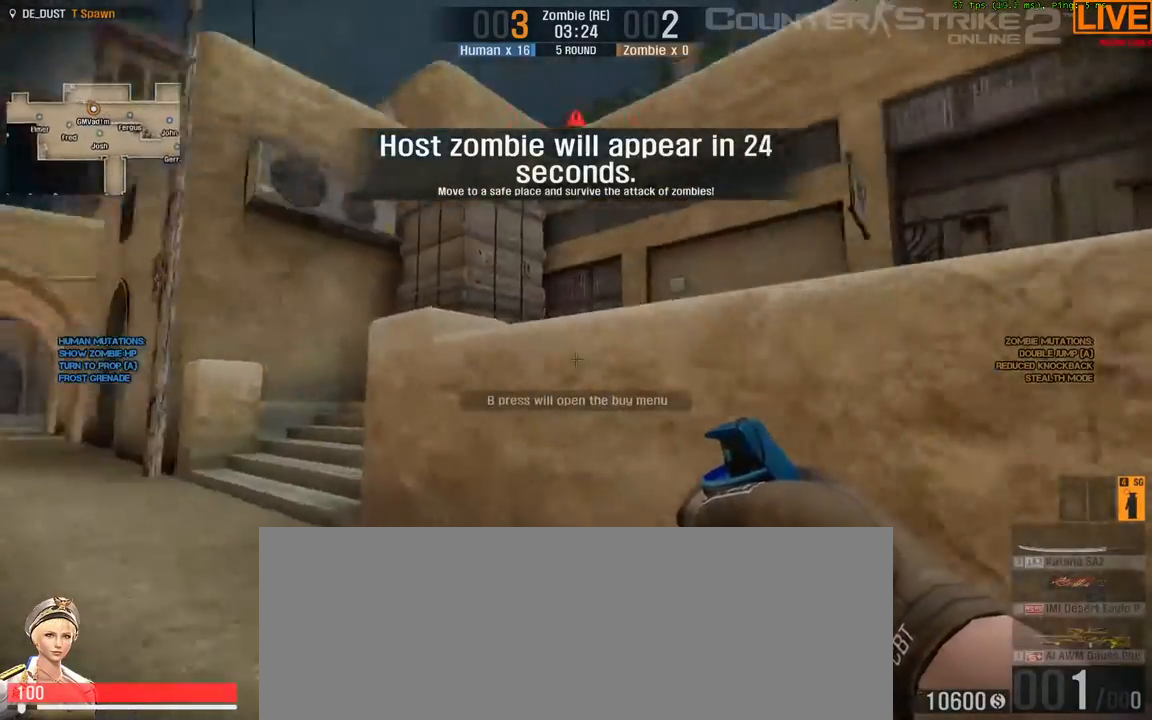
{"keys": ["w"], "events": [[67, "w", "up"], [300, "w", "down"], [433, "a", "up"]]}
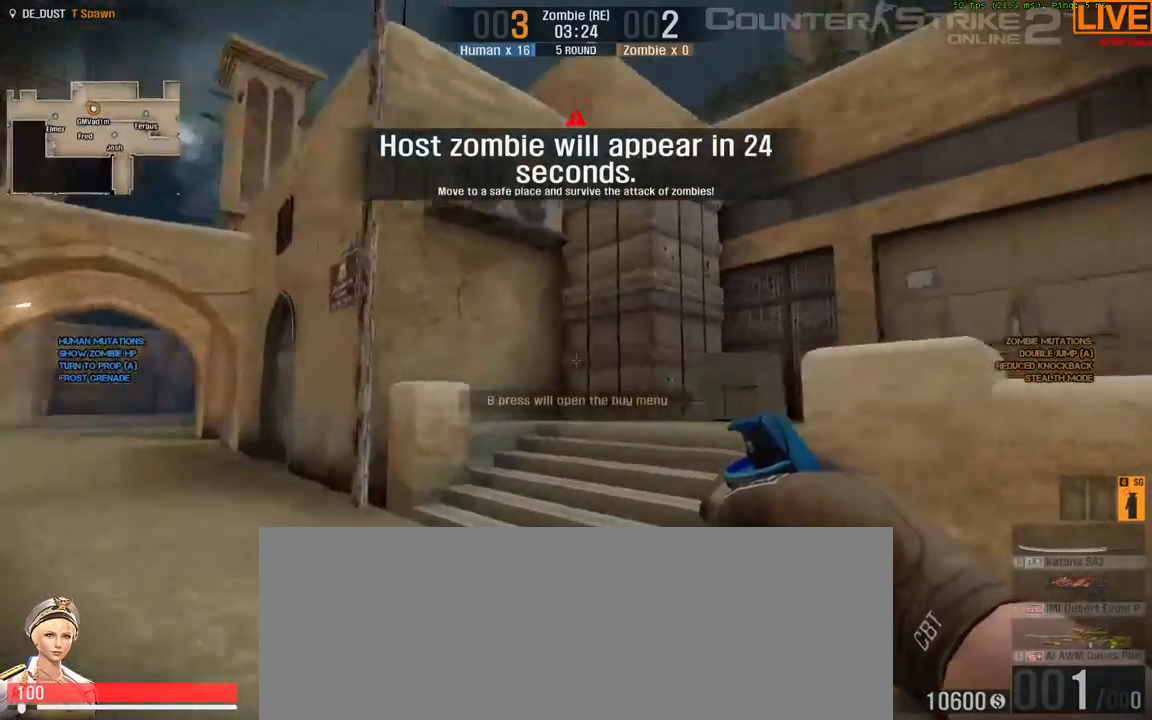
{"keys": ["a", "w"]}
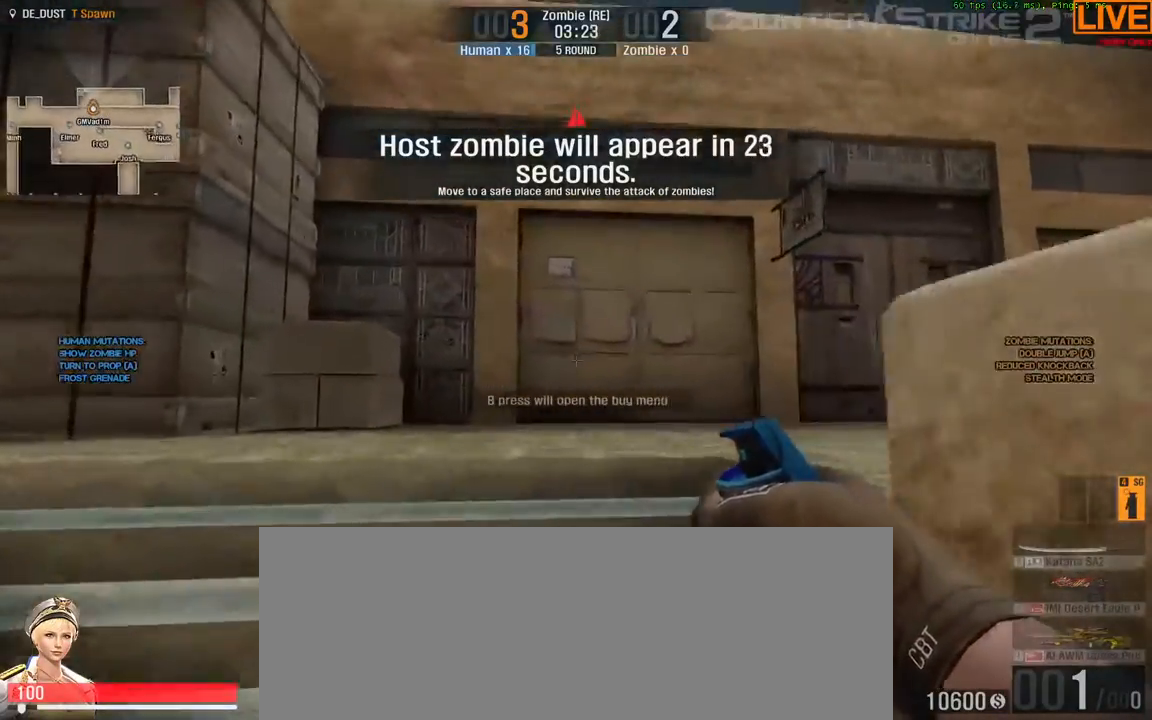
{"keys": ["w"]}